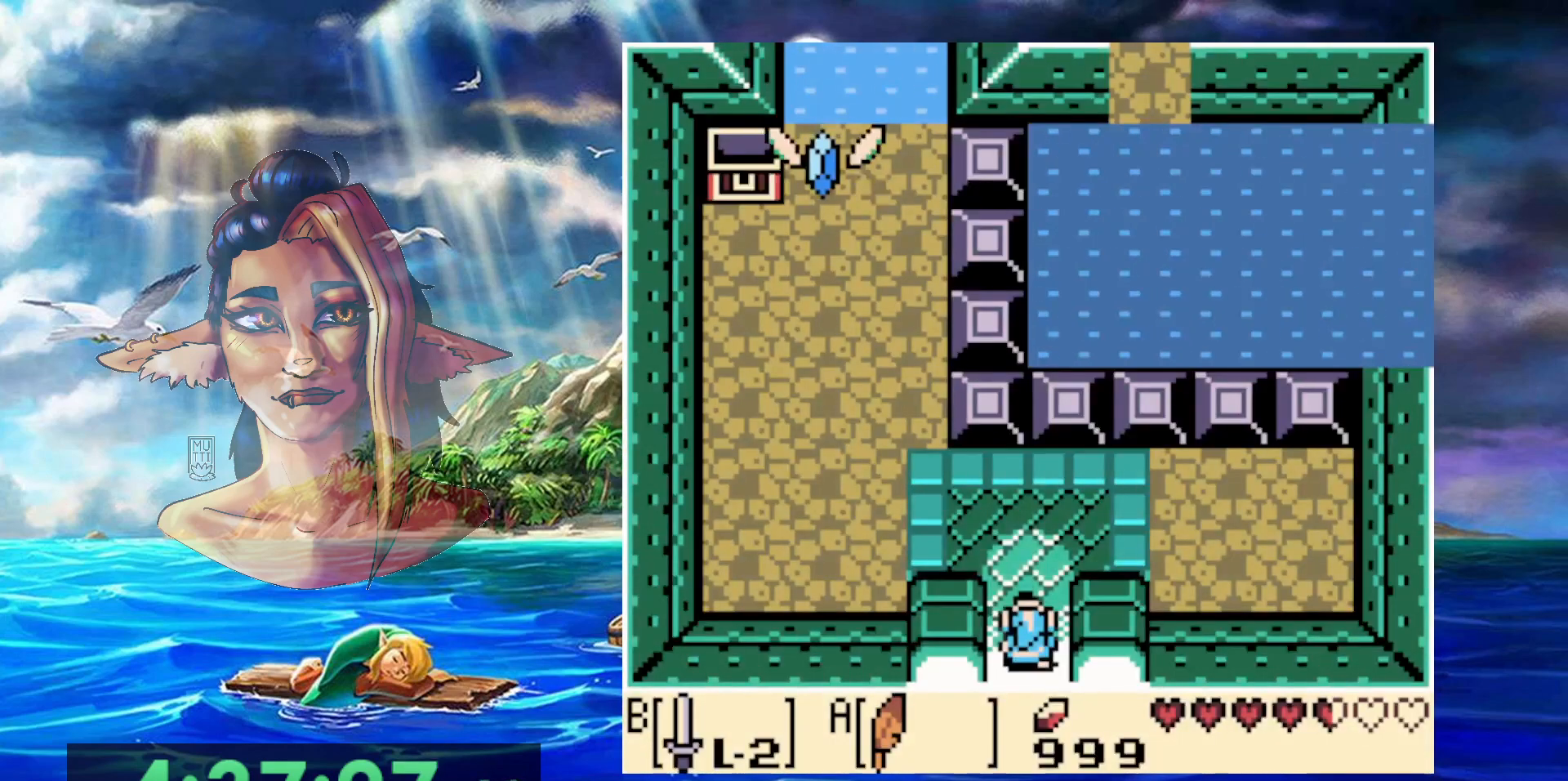
Gameplay with a controller (Nintendo layout); each line is a JSON object with the inputs held at the frame after it. "events" lists button and stick changes between this image and that frame as [ms after this image, input, new state], when the widget could be followed in between. Not read: DPAD_DOWN DPAD_RIGHT DPAD_UP L3 R3.
{"buttons": ["A", "DPAD_LEFT"], "events": [[300, "DPAD_LEFT", "down"], [417, "A", "down"]]}
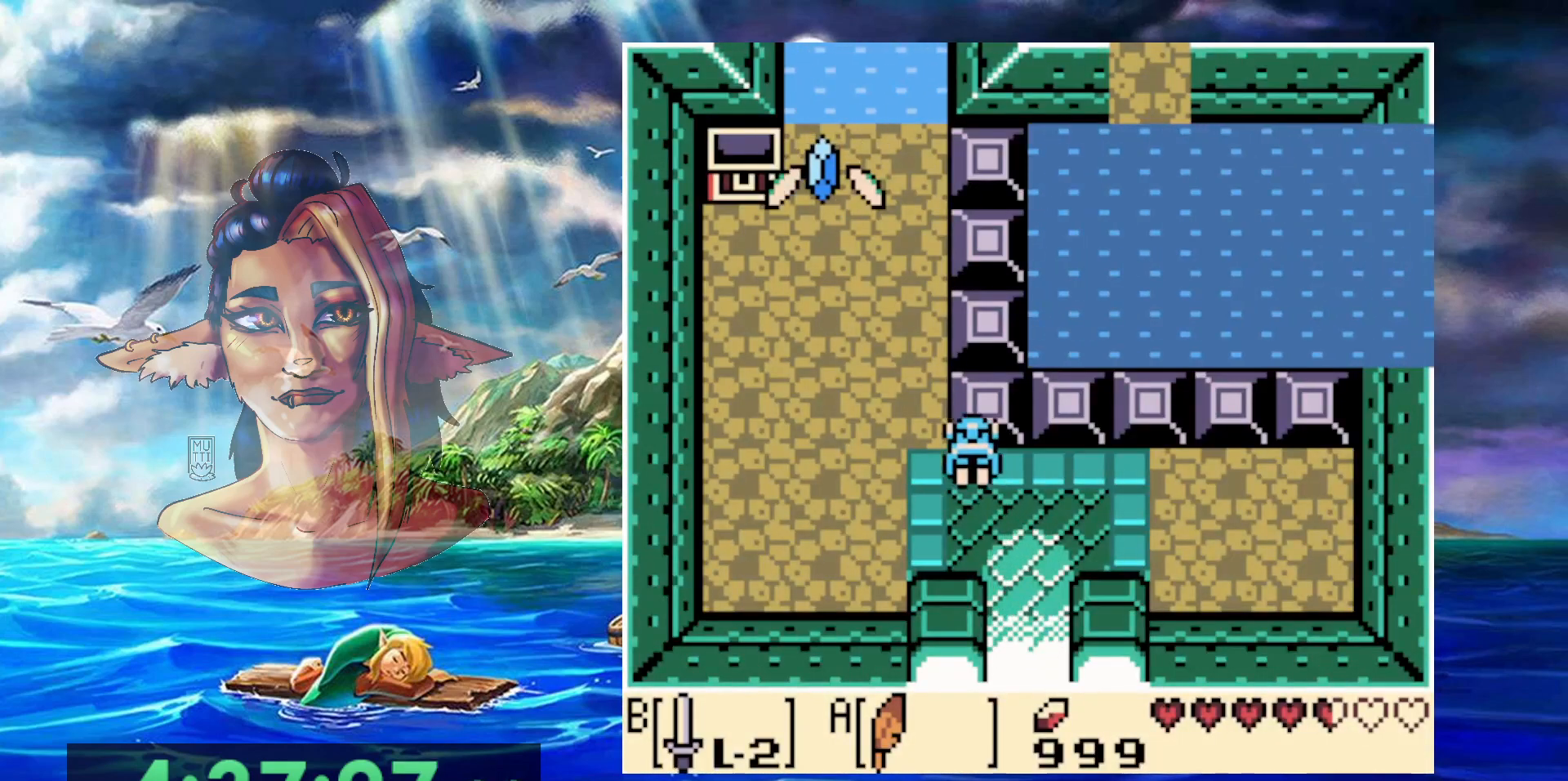
{"buttons": ["START"], "events": [[183, "A", "up"], [350, "START", "down"], [400, "DPAD_LEFT", "up"]]}
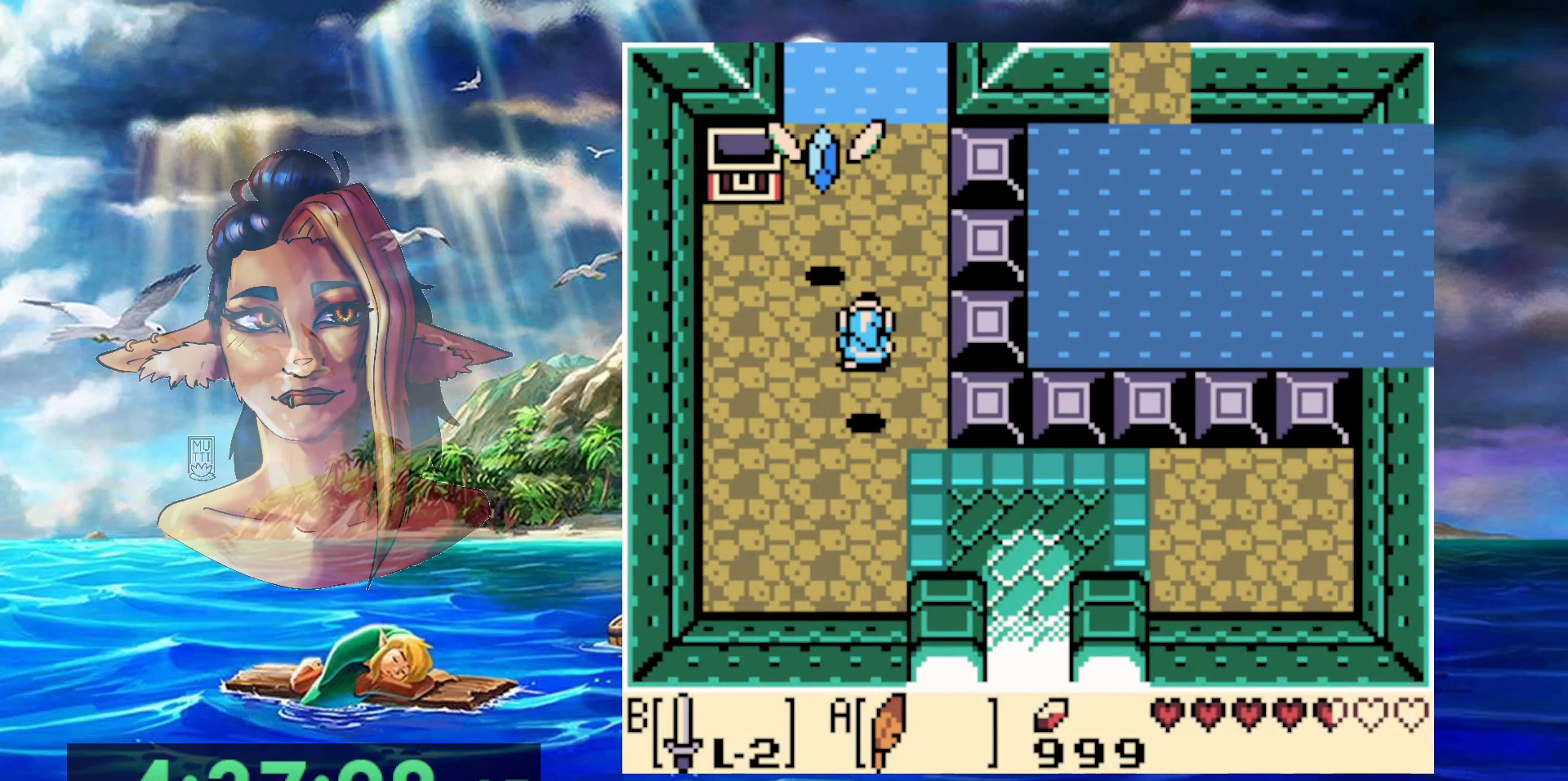
{"buttons": [], "events": [[117, "START", "up"]]}
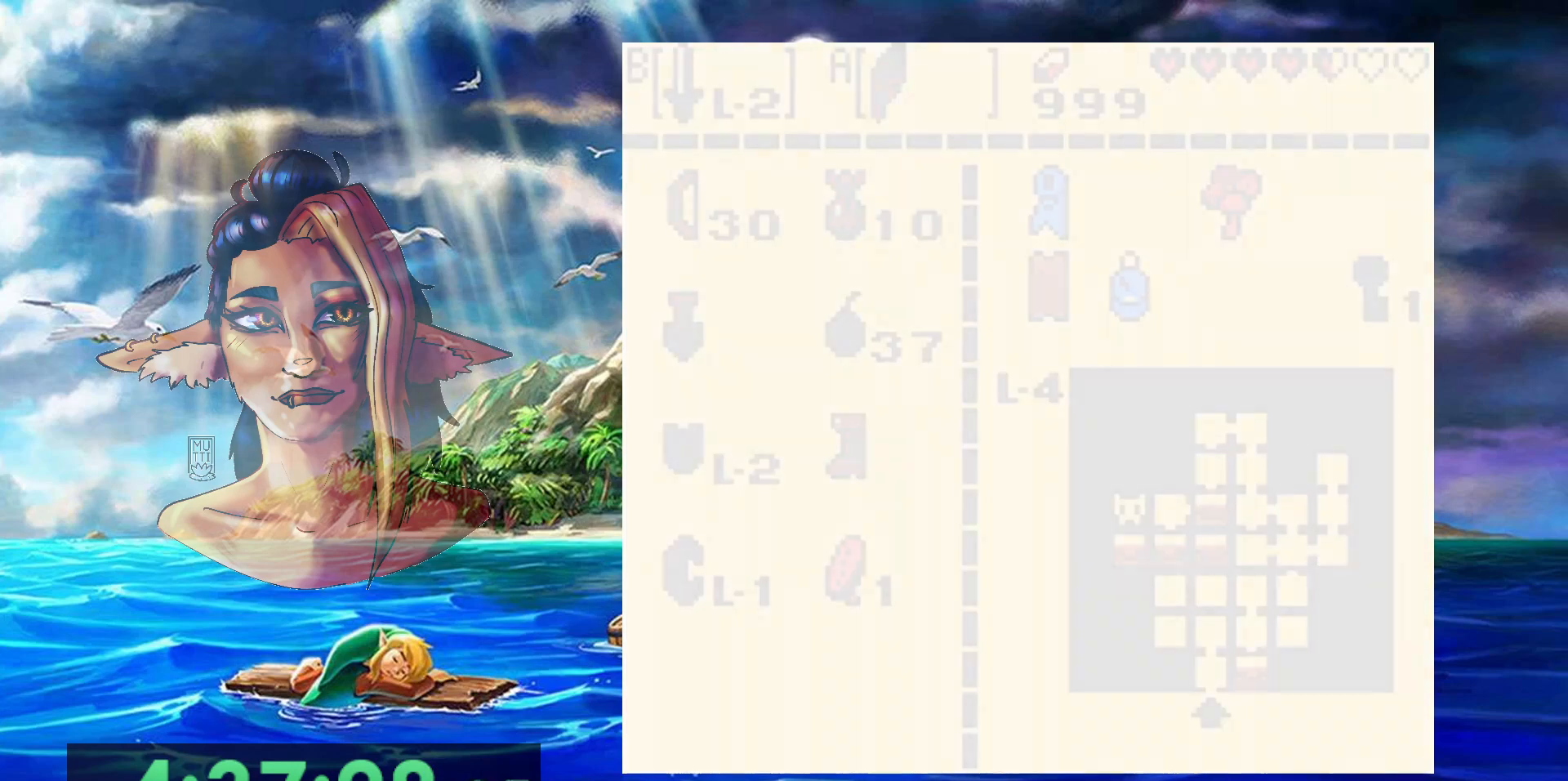
{"buttons": [], "events": []}
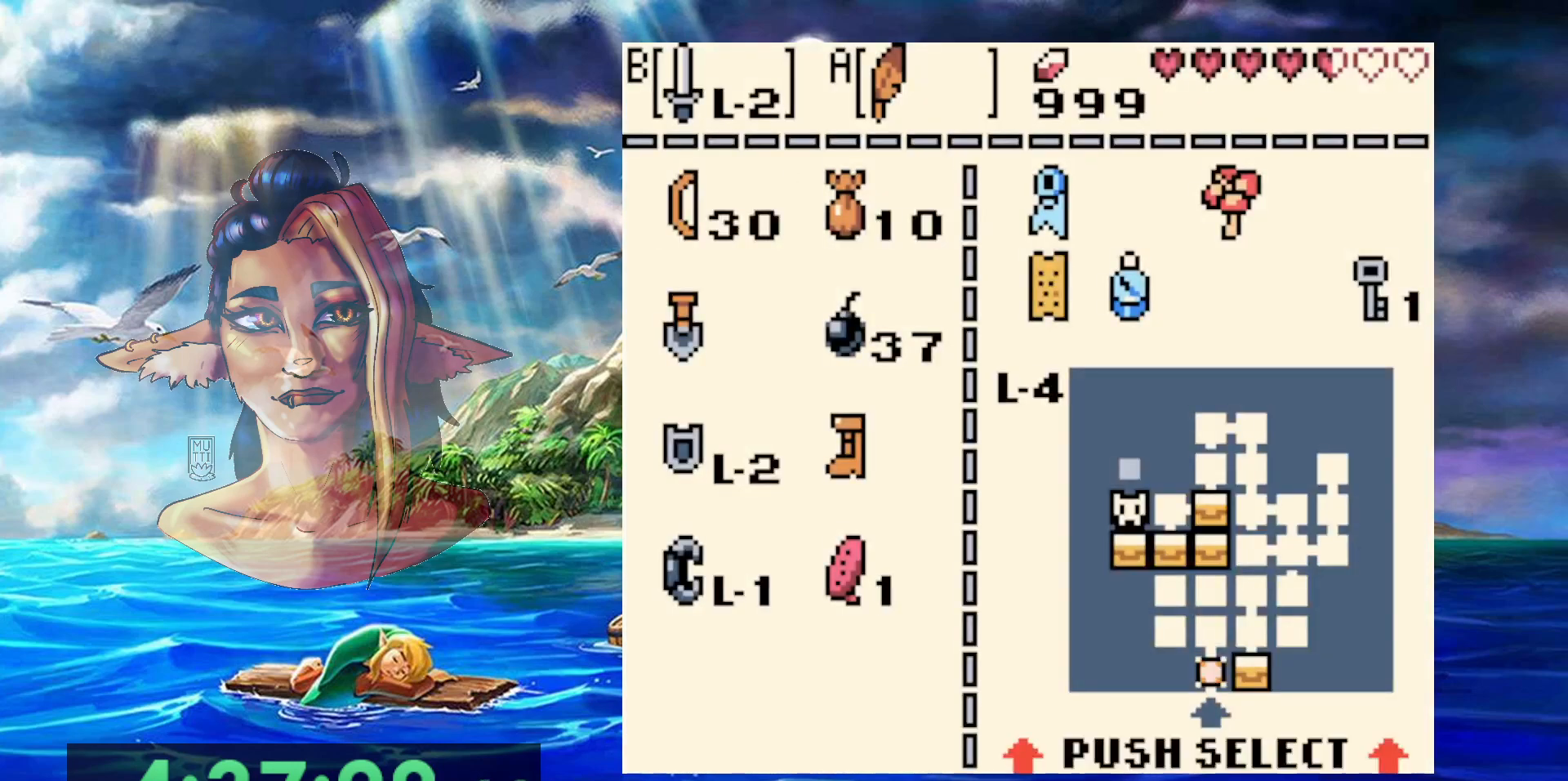
{"buttons": [], "events": [[200, "START", "down"], [433, "START", "up"]]}
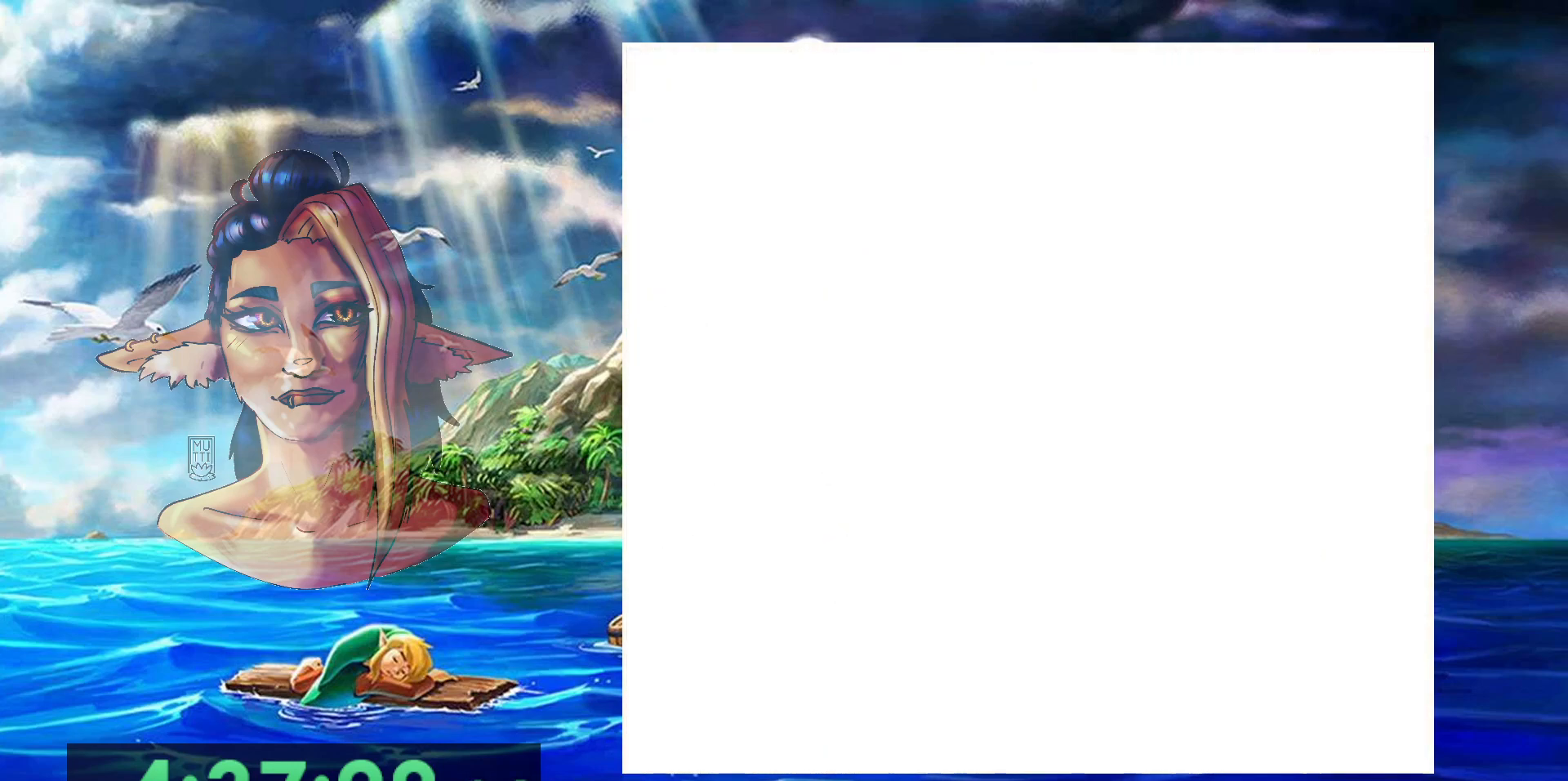
{"buttons": [], "events": []}
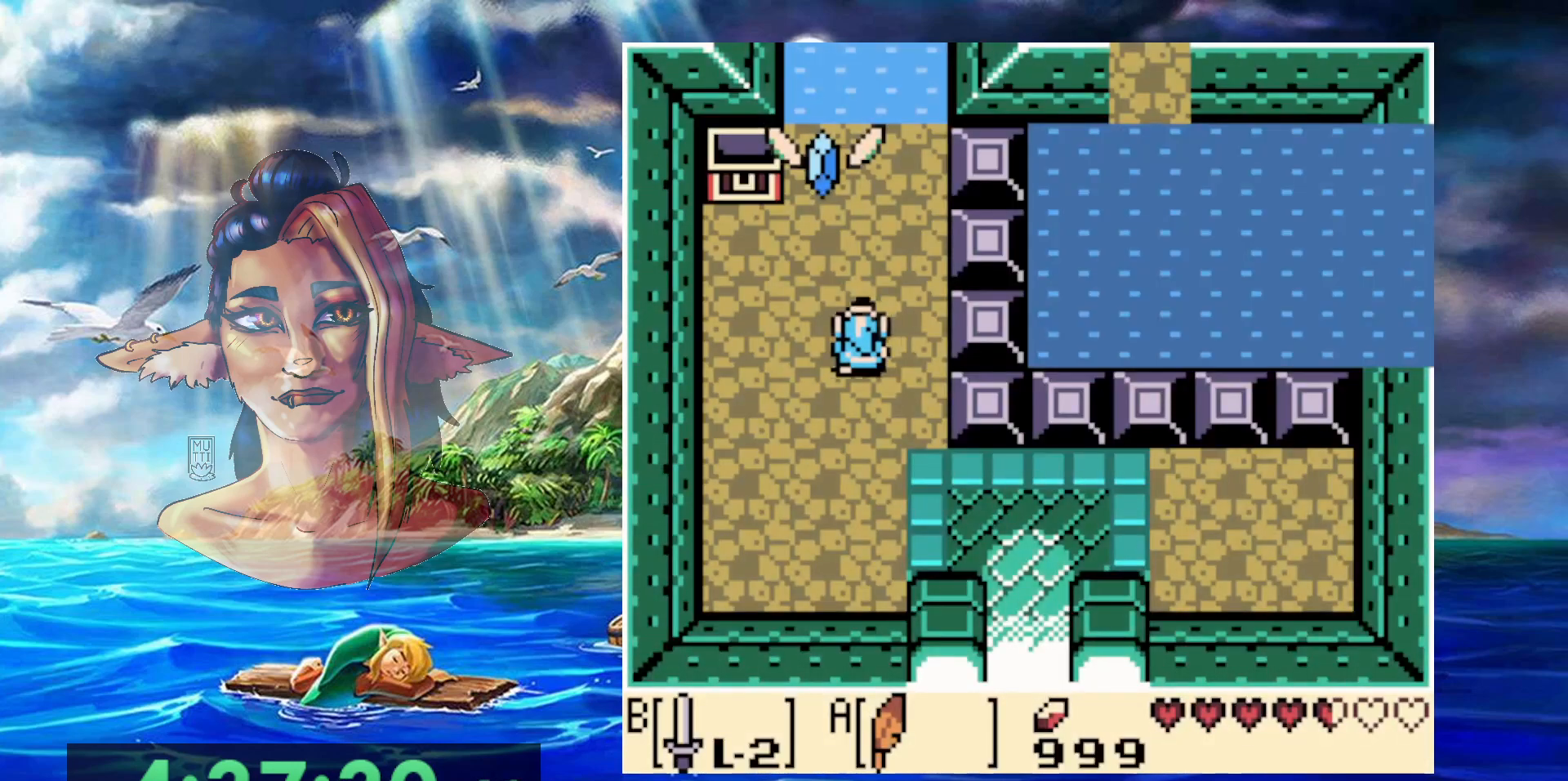
{"buttons": [], "events": []}
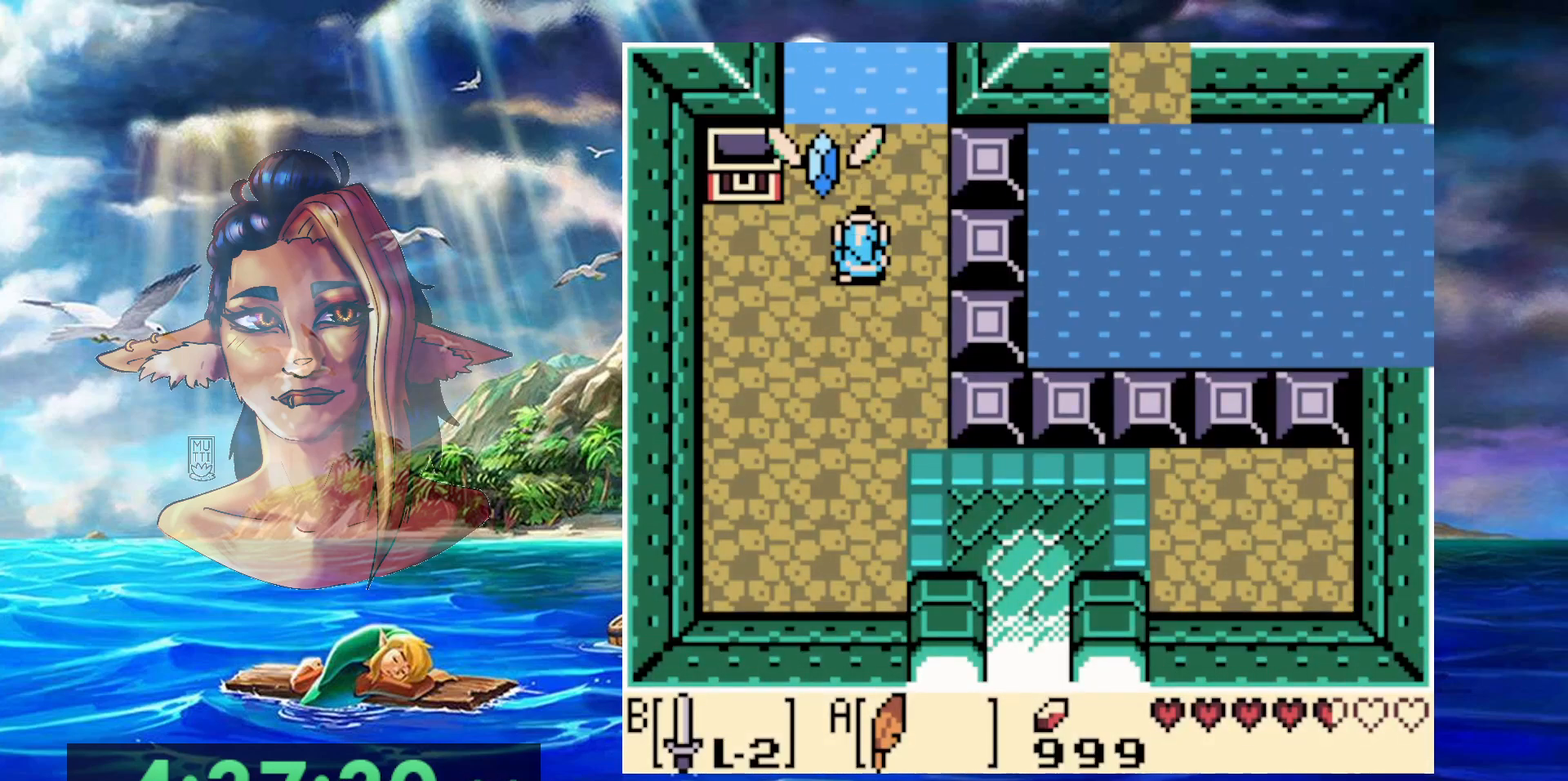
{"buttons": [], "events": []}
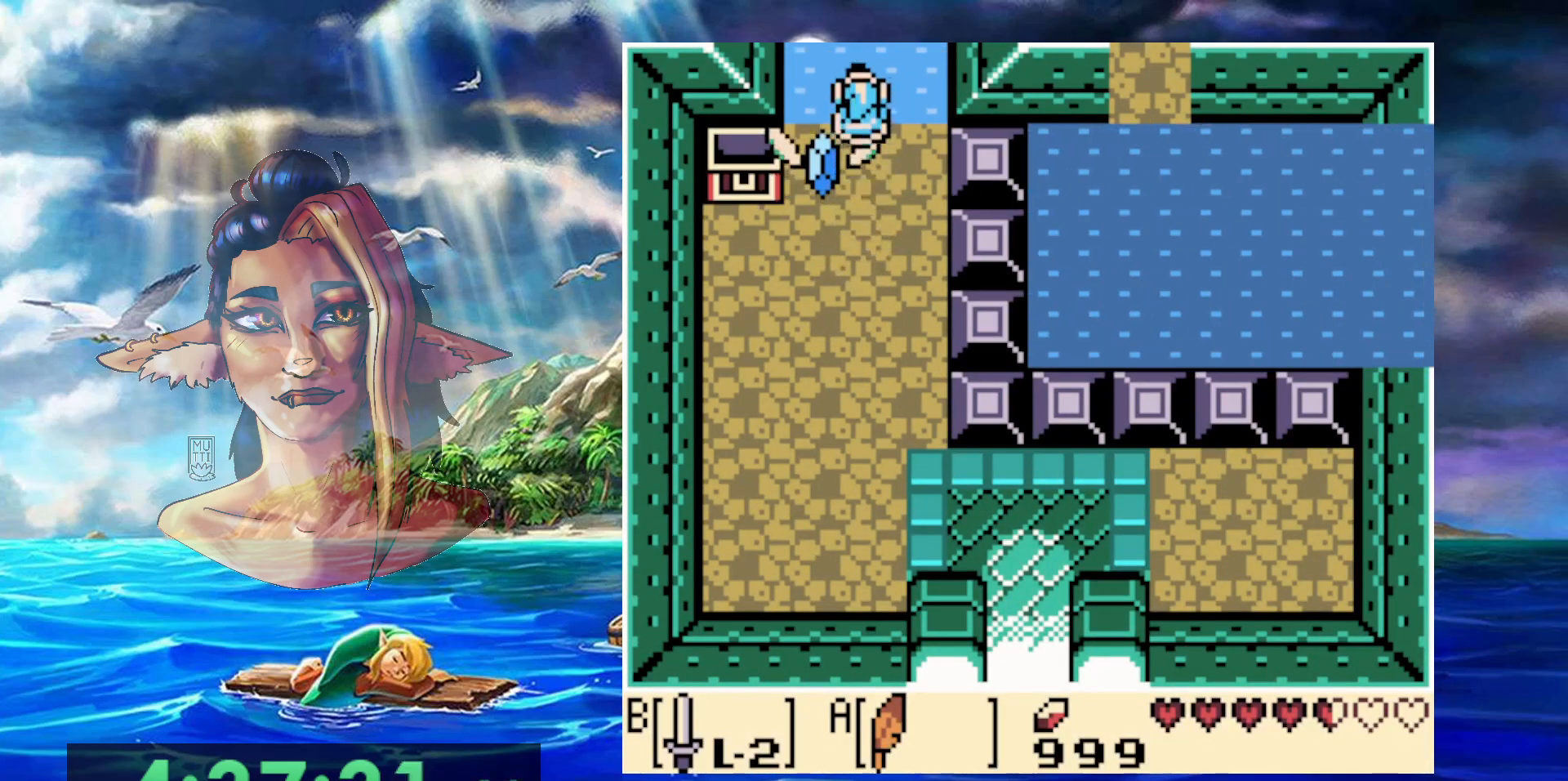
{"buttons": [], "events": []}
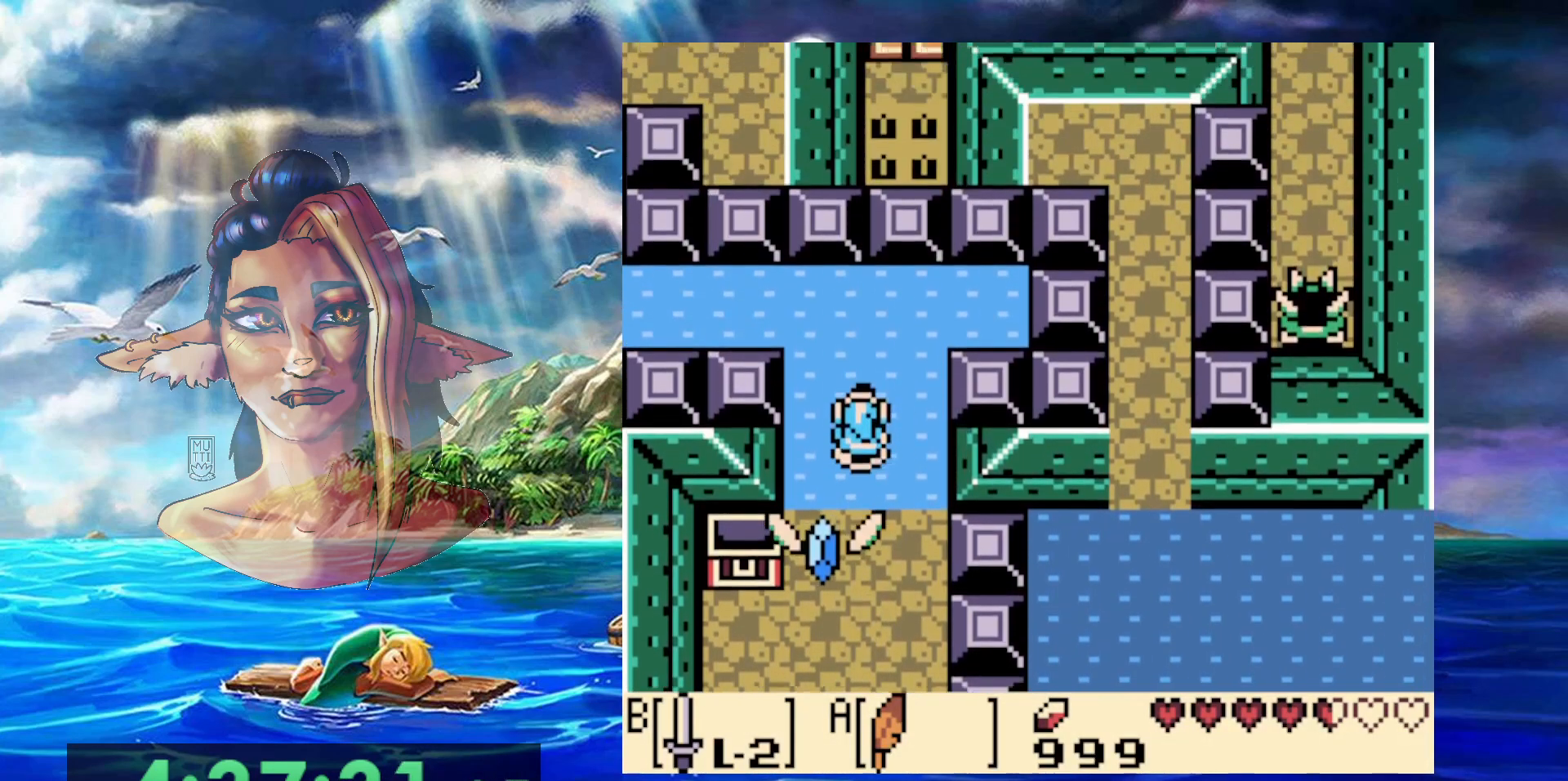
{"buttons": ["DPAD_LEFT"], "events": [[400, "DPAD_LEFT", "down"]]}